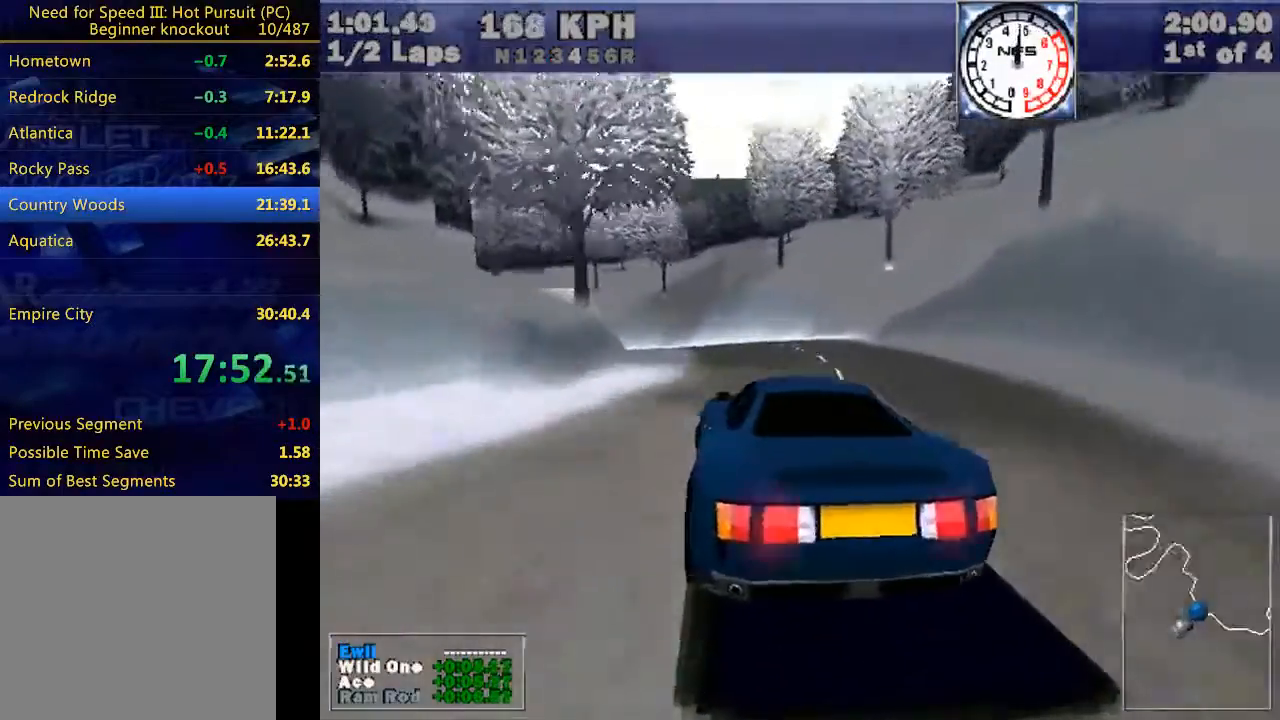
Gameplay with keyboard; each line is a JSON object with the keys held at the frame after it. "events" lists presses ("down") and releases ("up") of "down", "e", "escape", "left", "r", "return", "right", "space", "up" and "w" between this image and that frame as [ms after this image, input, new state], when the widget could be followed in between. No other keys are recorded. Mouse input is not recorded.
{"keys": ["left", "w"], "events": []}
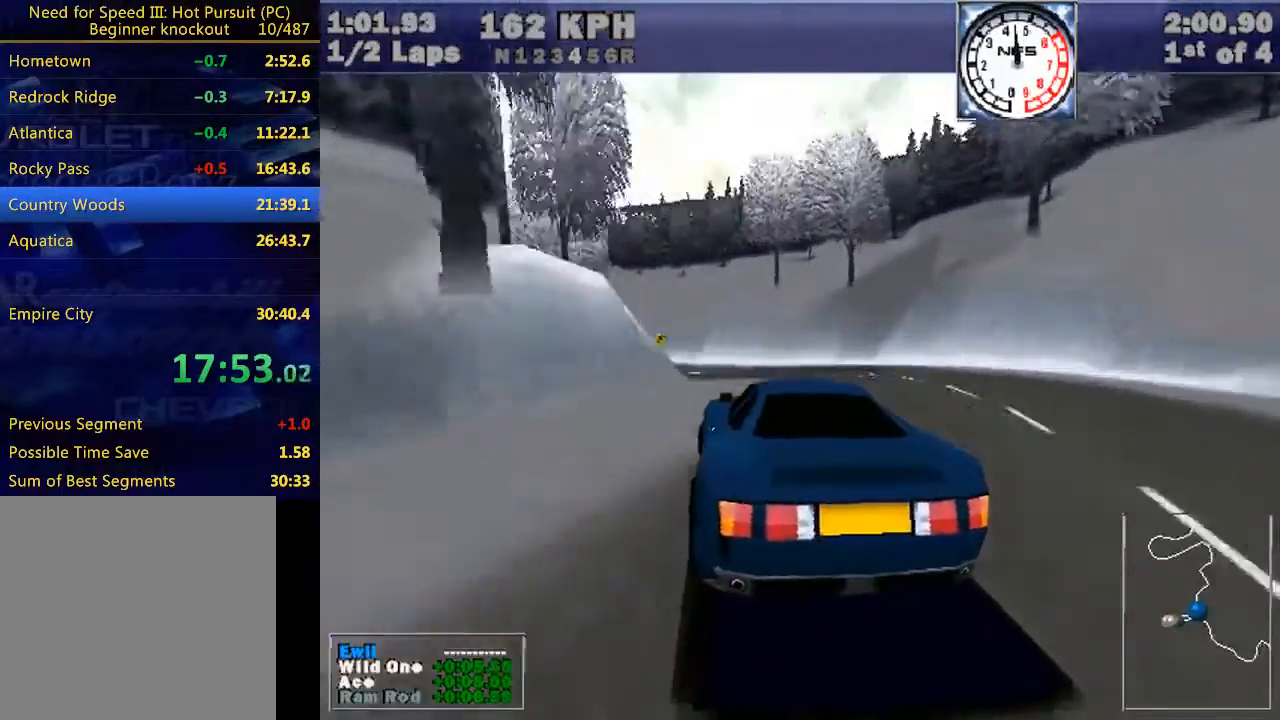
{"keys": ["left", "w"], "events": []}
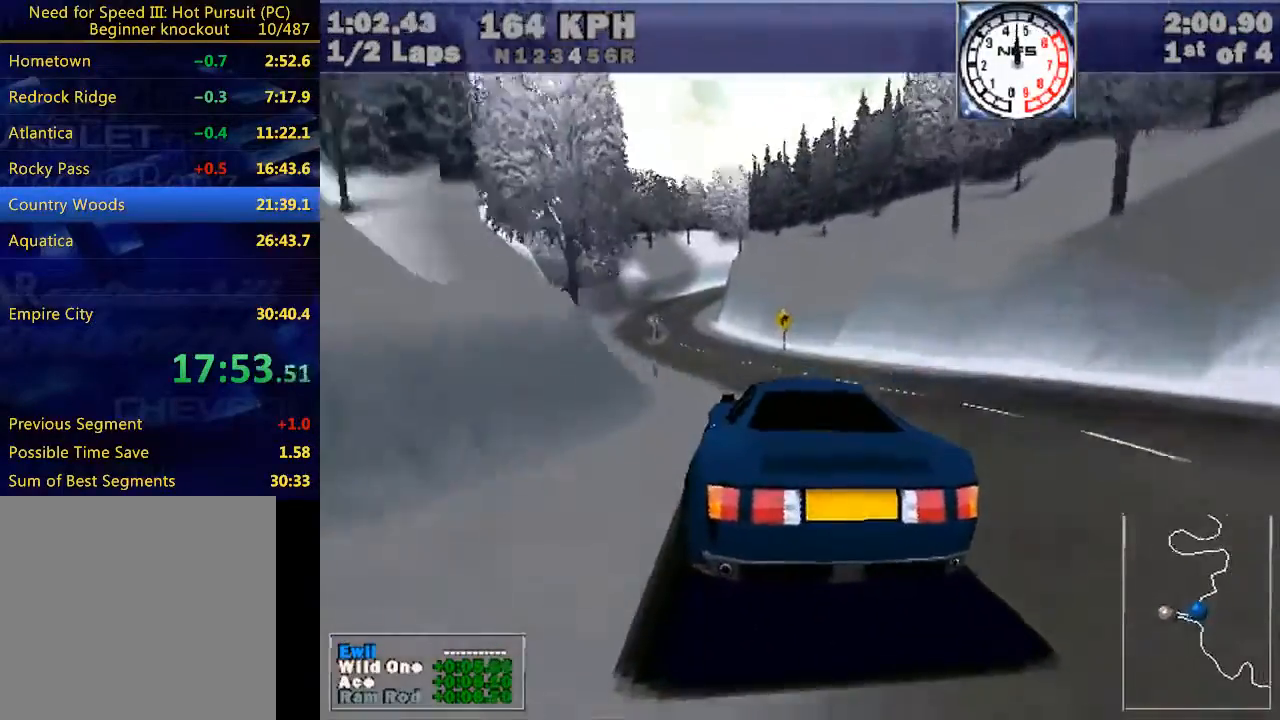
{"keys": ["left", "w"], "events": [[333, "left", "up"], [433, "left", "down"]]}
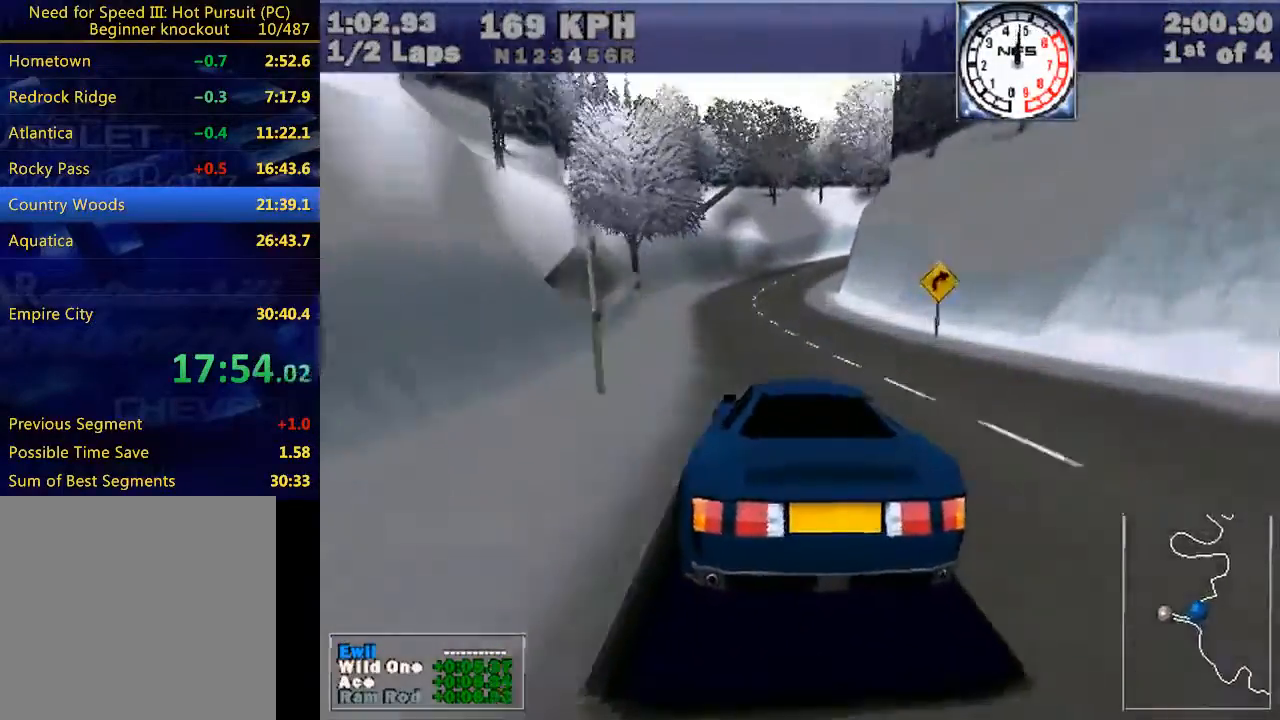
{"keys": ["right", "w"], "events": [[67, "left", "up"], [500, "right", "down"]]}
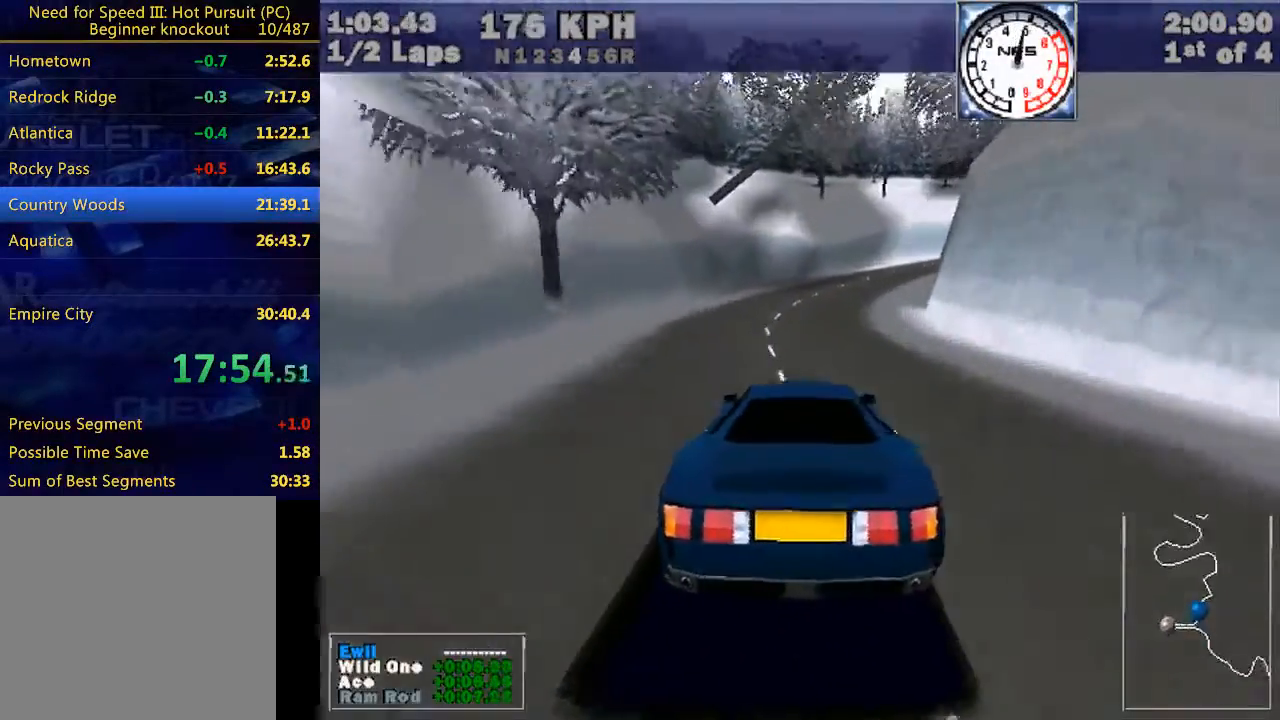
{"keys": ["right", "w"], "events": []}
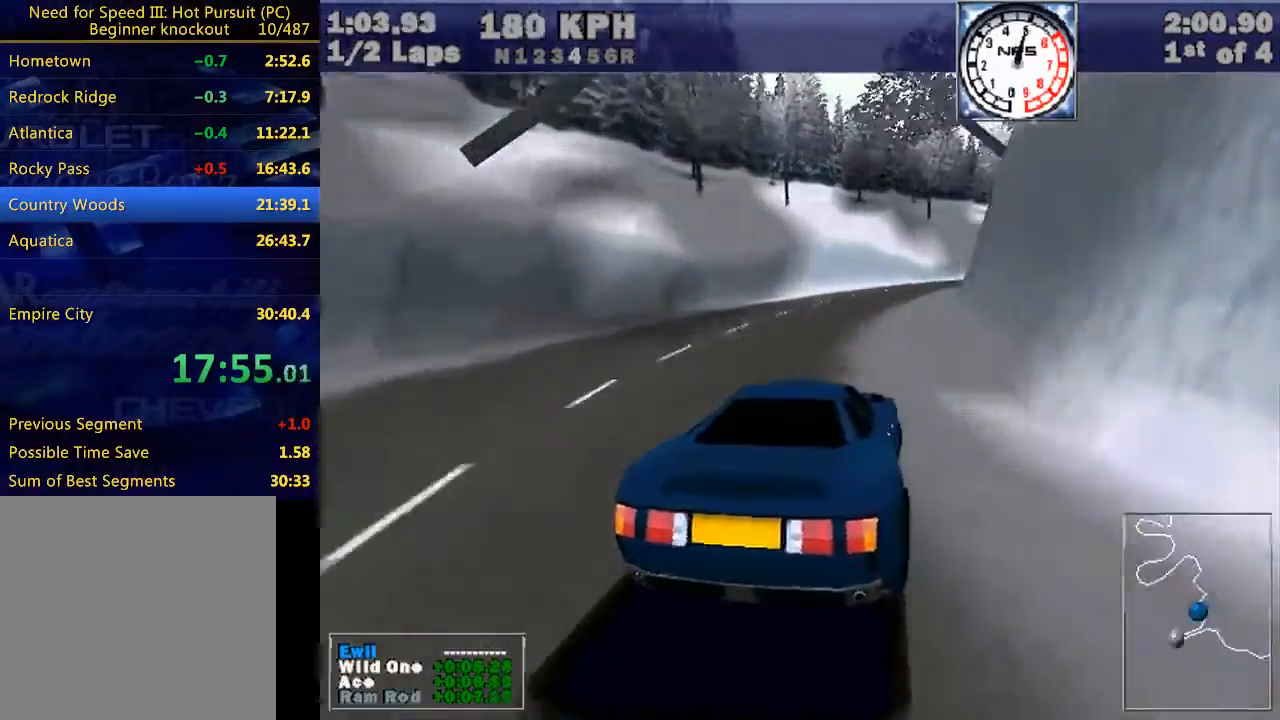
{"keys": ["right", "w"], "events": []}
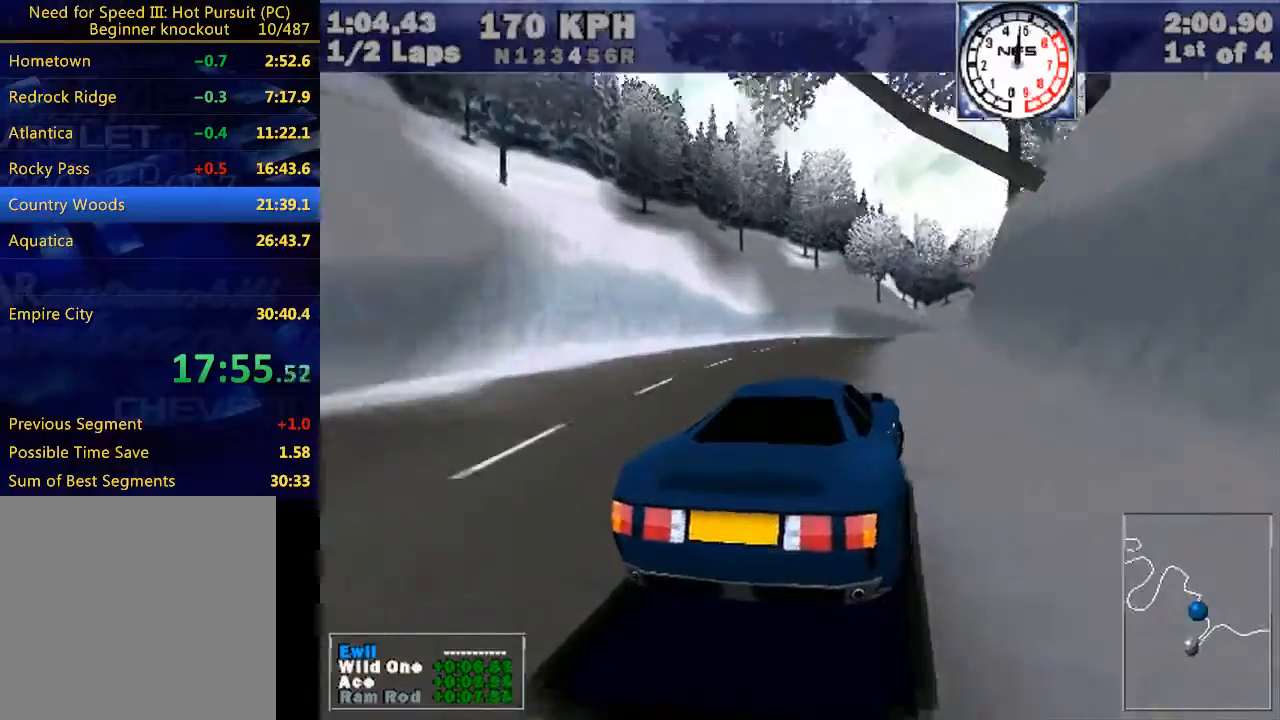
{"keys": ["right", "w"], "events": [[133, "e", "down"], [167, "e", "up"]]}
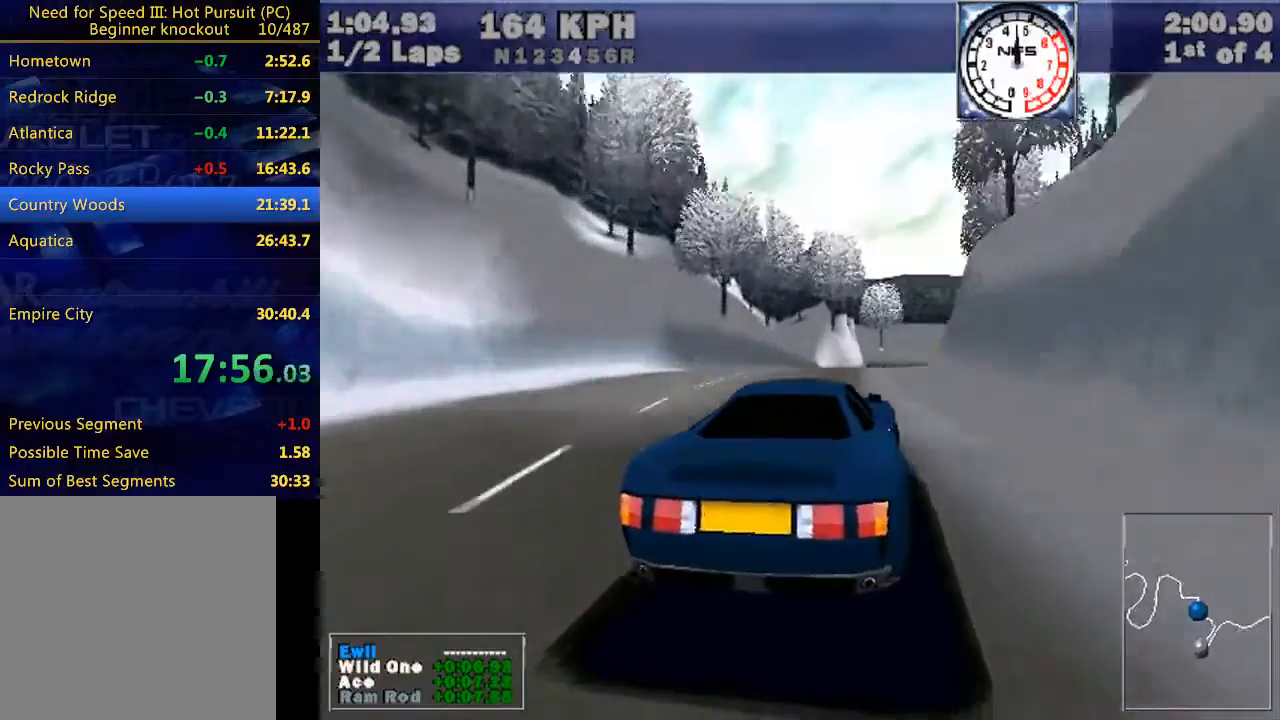
{"keys": ["w"], "events": [[500, "right", "up"]]}
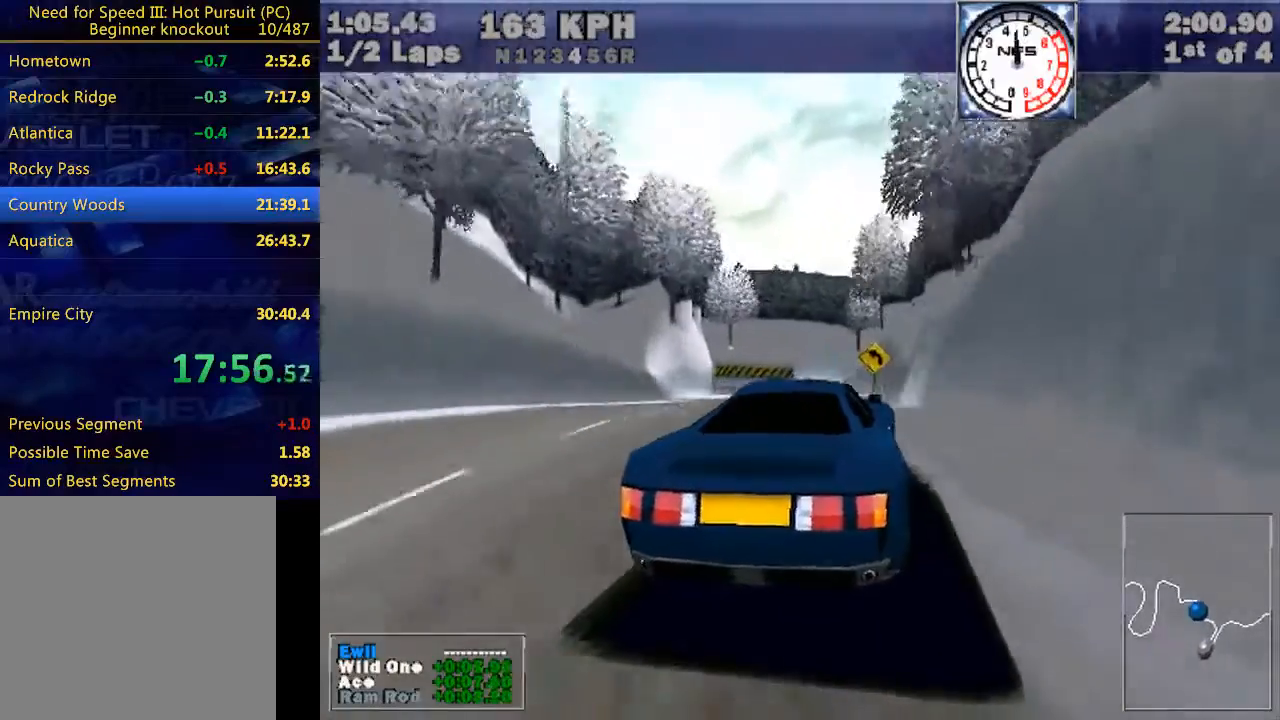
{"keys": ["left", "w"], "events": [[333, "left", "down"]]}
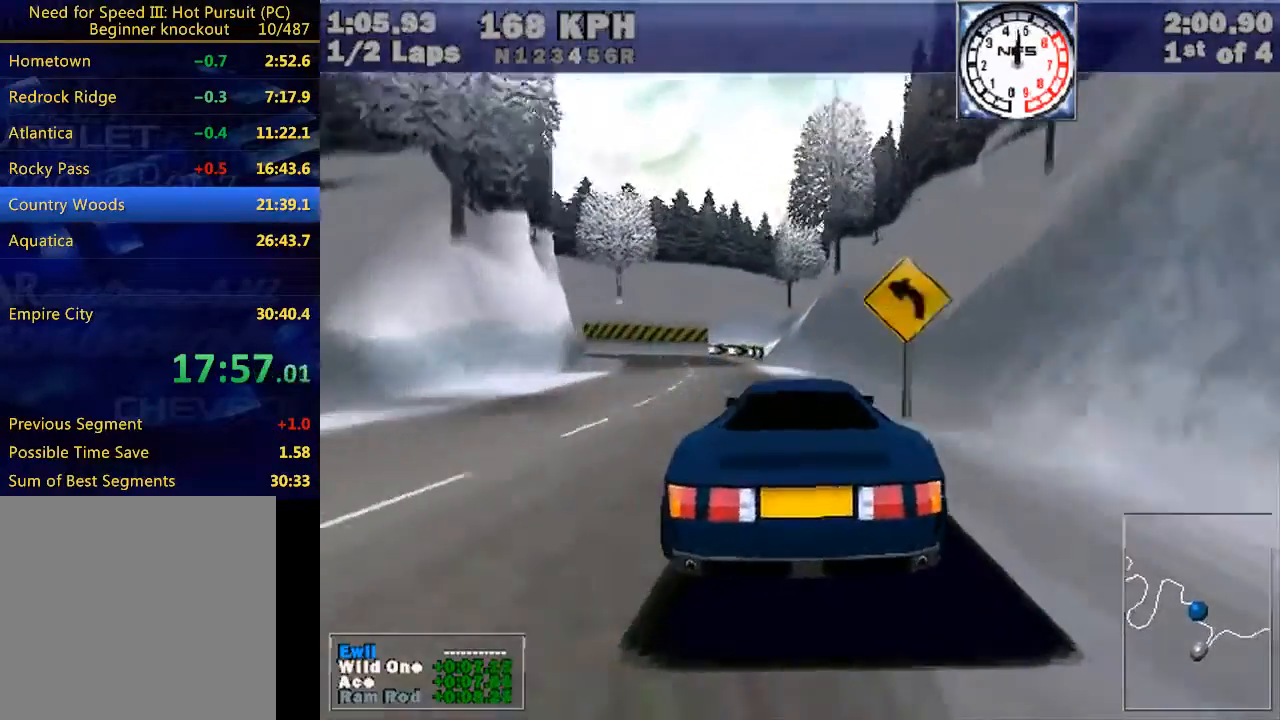
{"keys": ["left", "w"], "events": []}
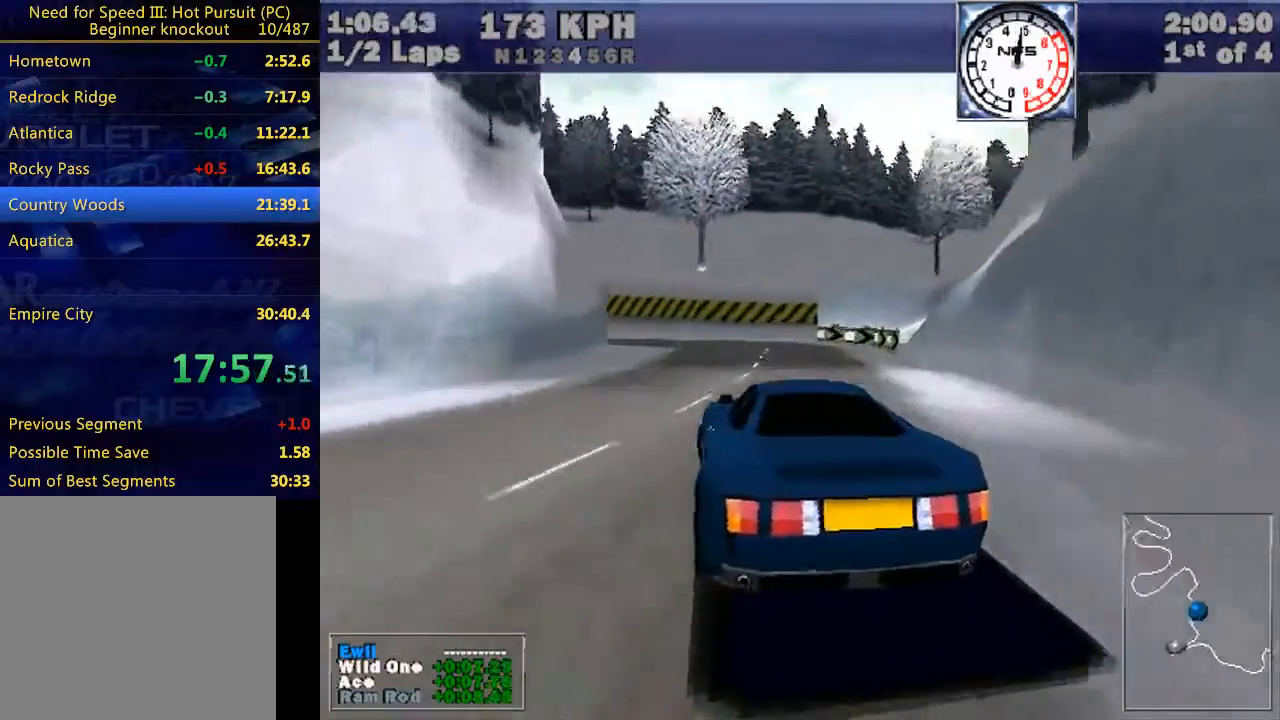
{"keys": ["left", "w"], "events": [[100, "e", "down"], [233, "e", "up"]]}
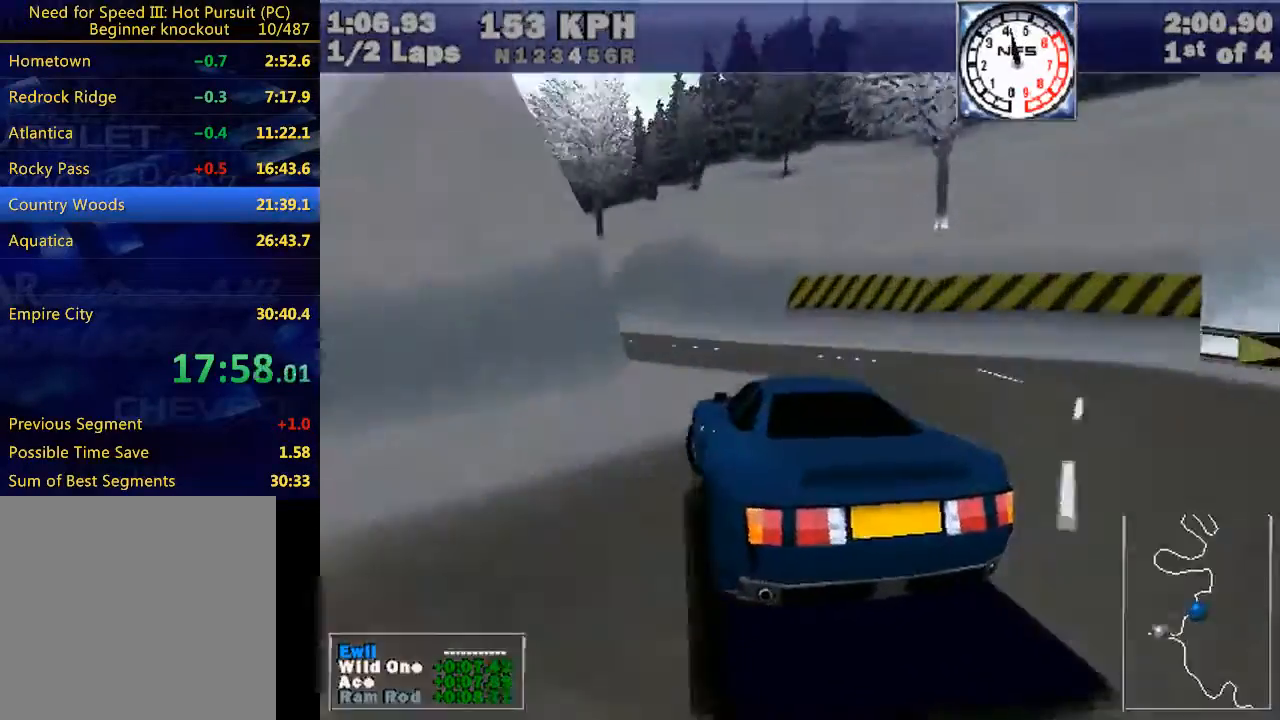
{"keys": ["left", "w"], "events": [[67, "e", "down"], [200, "e", "up"]]}
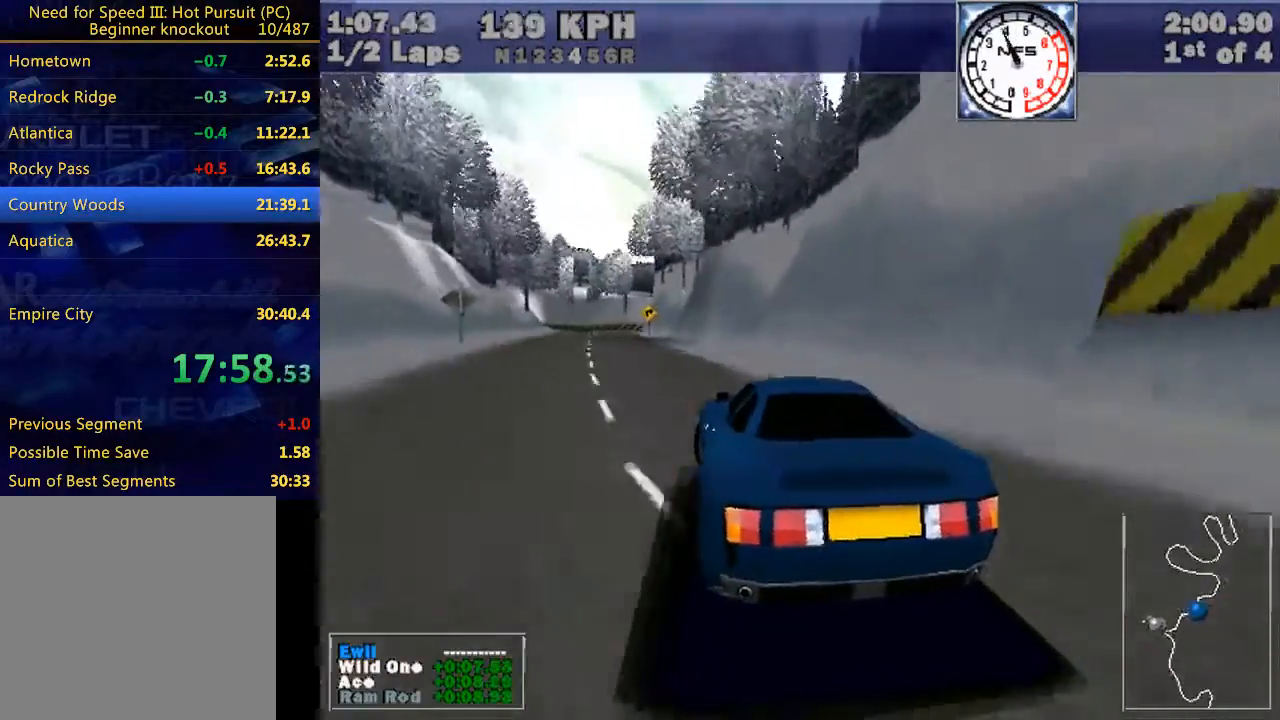
{"keys": ["left", "w"], "events": []}
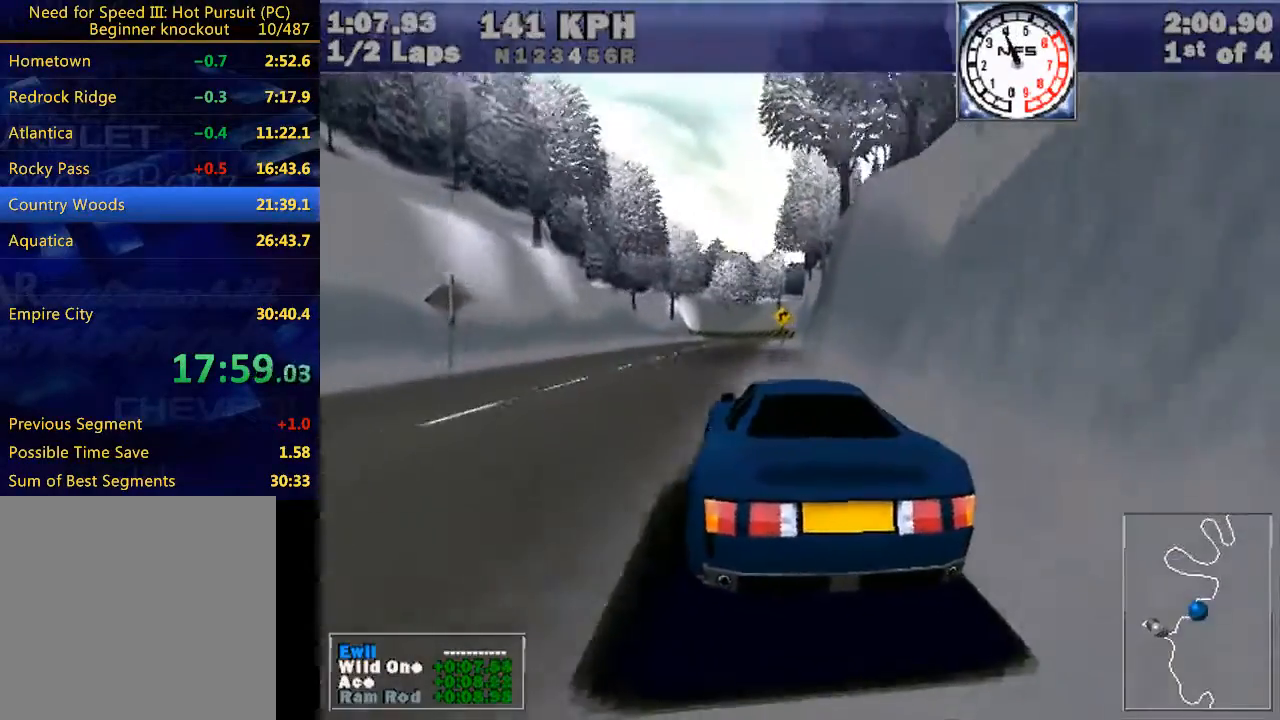
{"keys": ["w"], "events": [[467, "left", "up"]]}
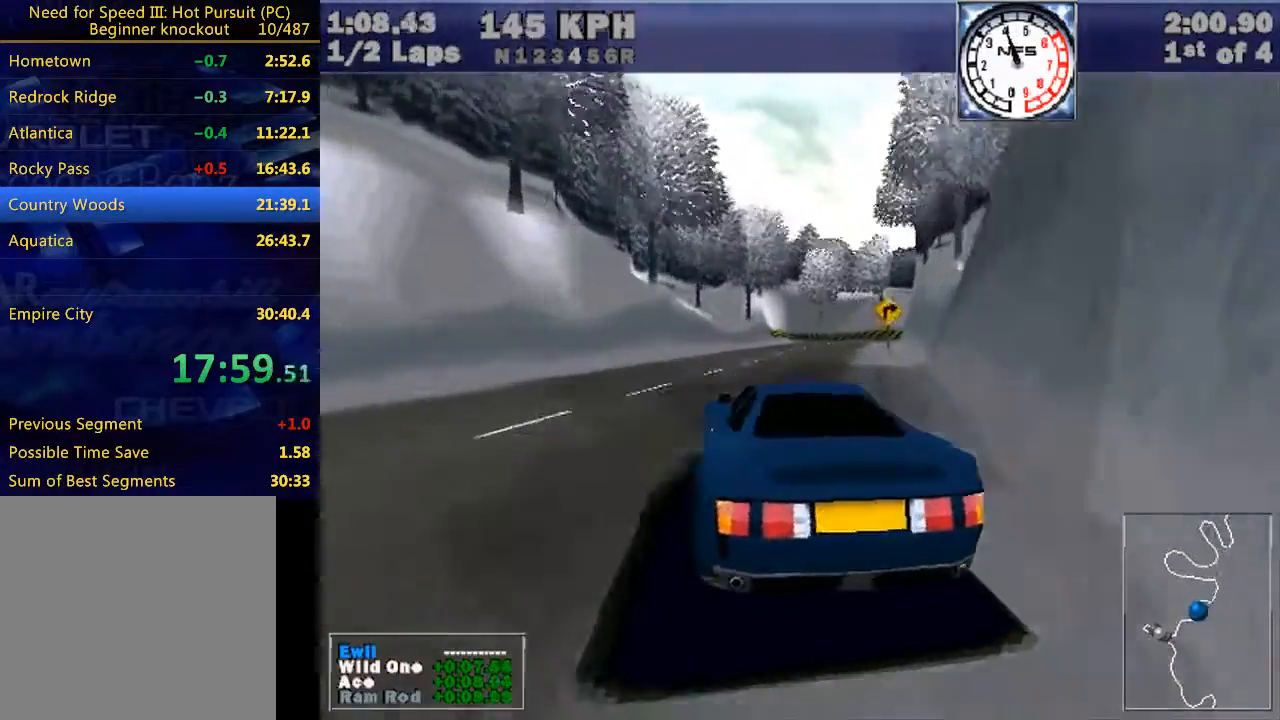
{"keys": ["w"], "events": [[100, "left", "down"], [167, "left", "up"]]}
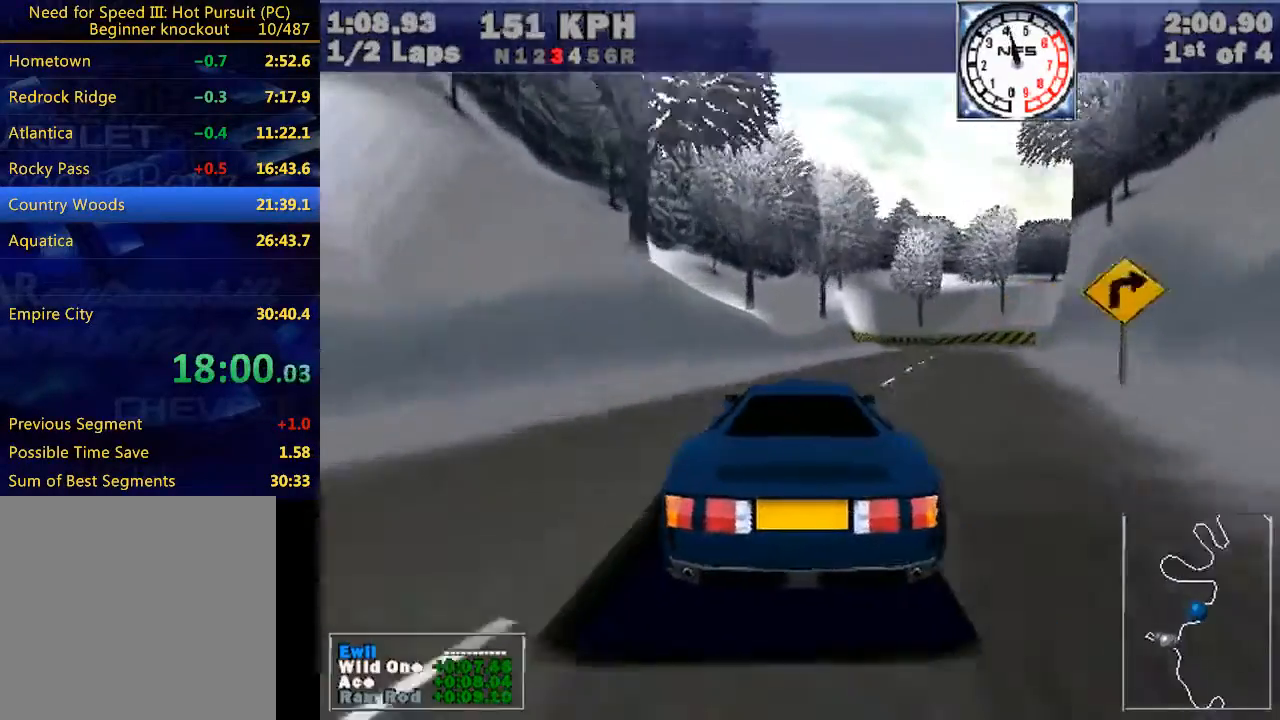
{"keys": ["e", "right", "w"], "events": [[67, "right", "down"], [500, "e", "down"]]}
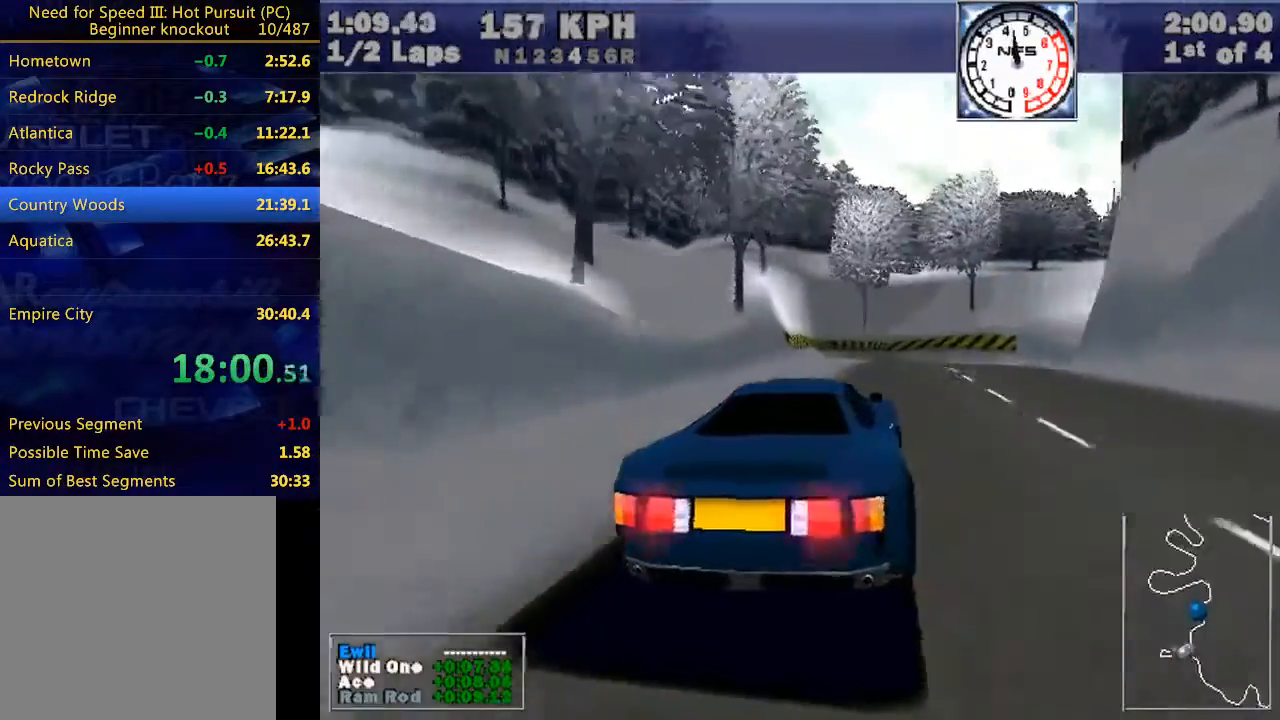
{"keys": ["right", "w"], "events": [[133, "e", "up"]]}
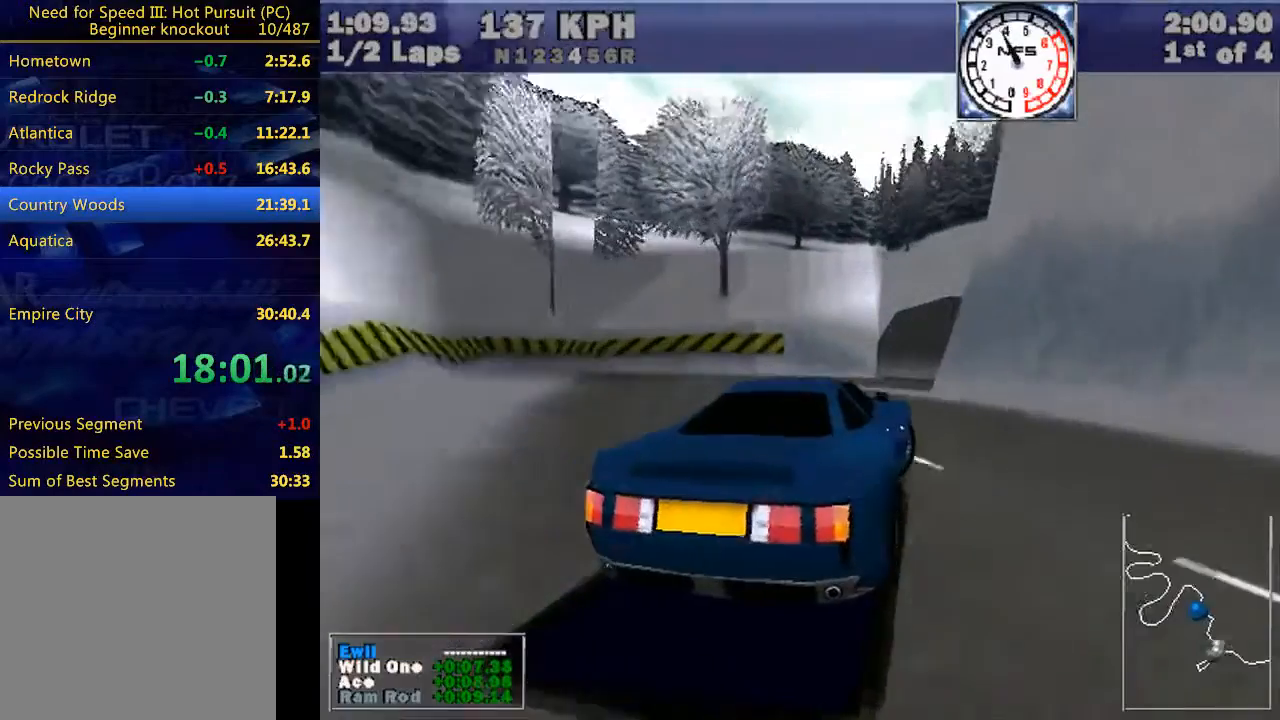
{"keys": ["right", "w"], "events": [[67, "e", "down"], [200, "e", "up"]]}
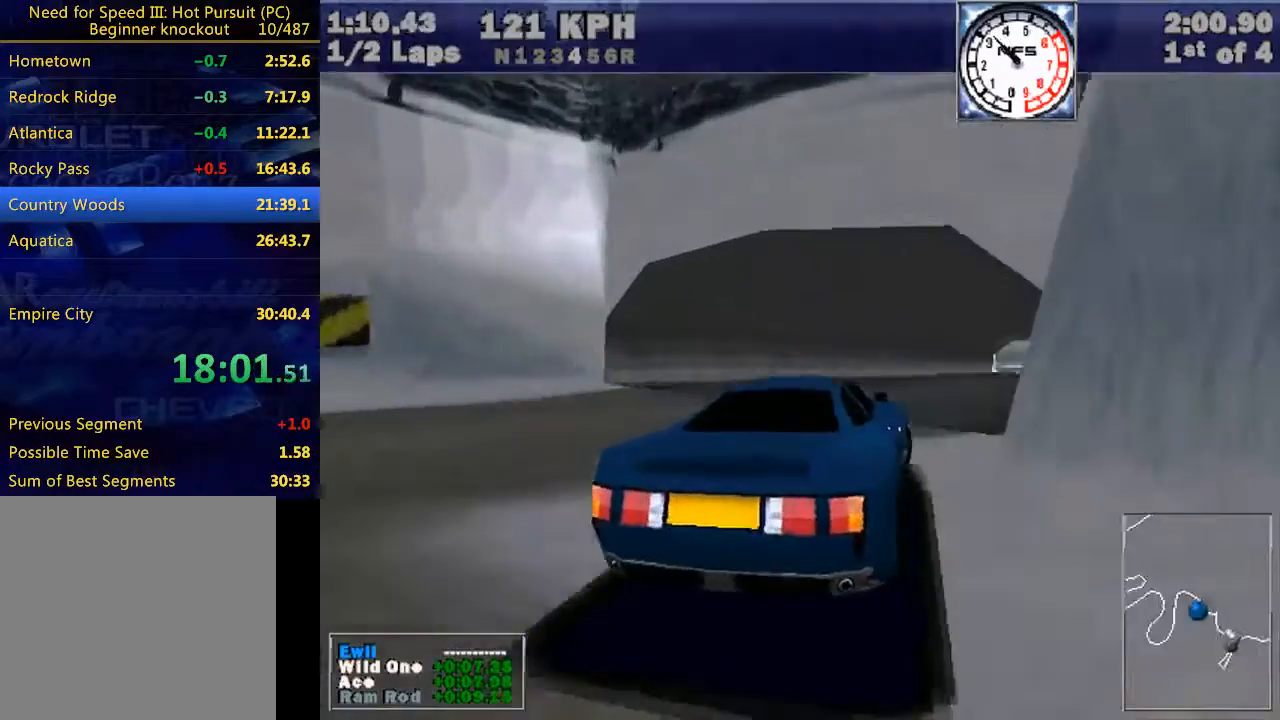
{"keys": ["w"], "events": [[467, "right", "up"]]}
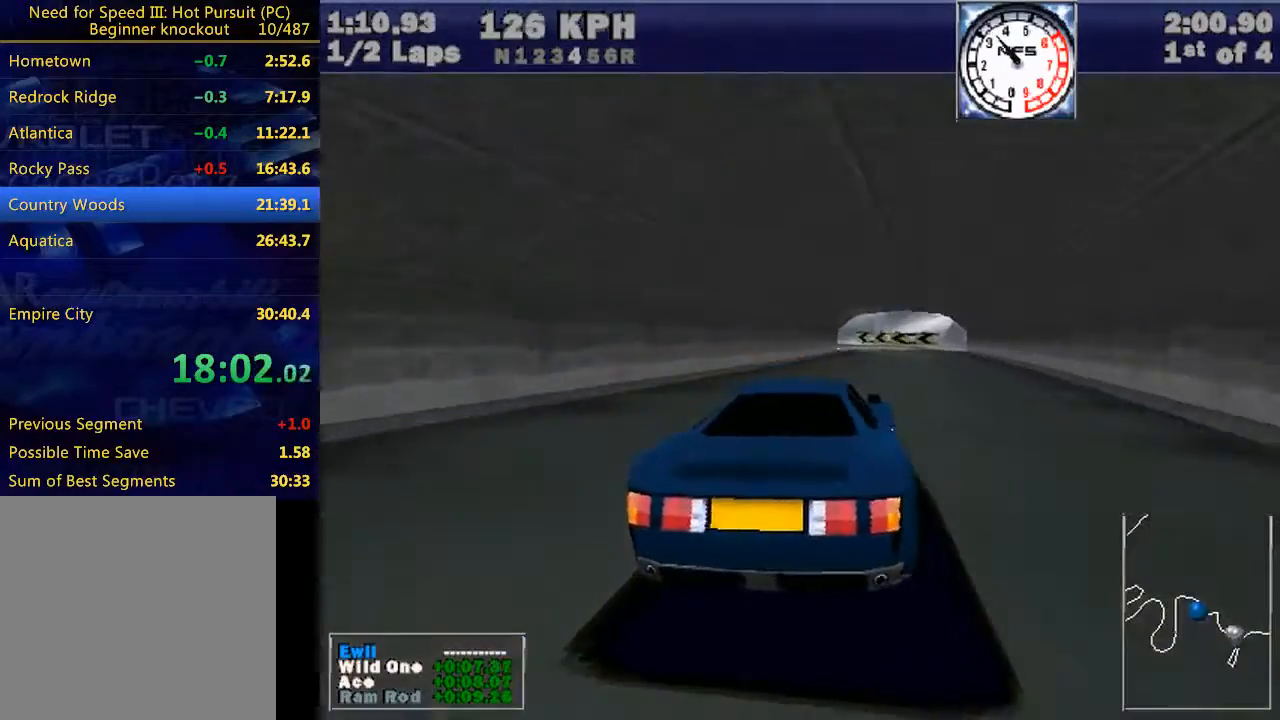
{"keys": ["w"], "events": [[33, "right", "down"], [333, "right", "up"]]}
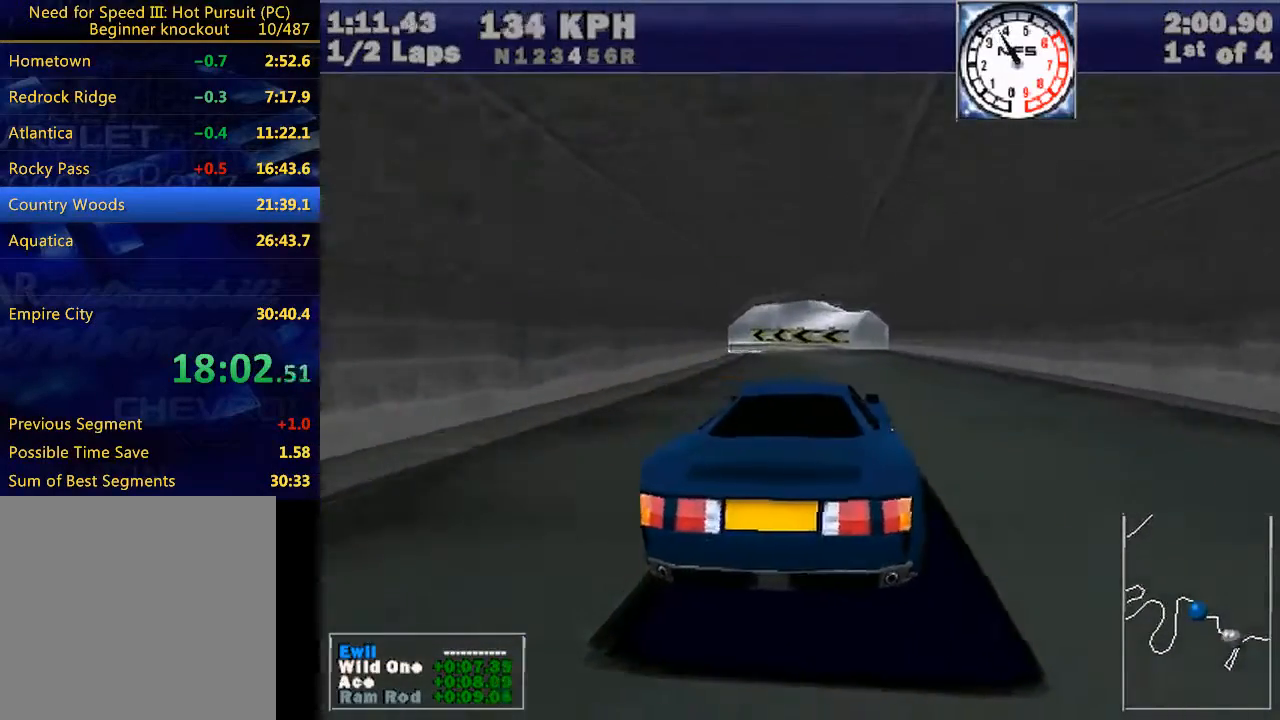
{"keys": ["left", "w"], "events": [[467, "left", "down"]]}
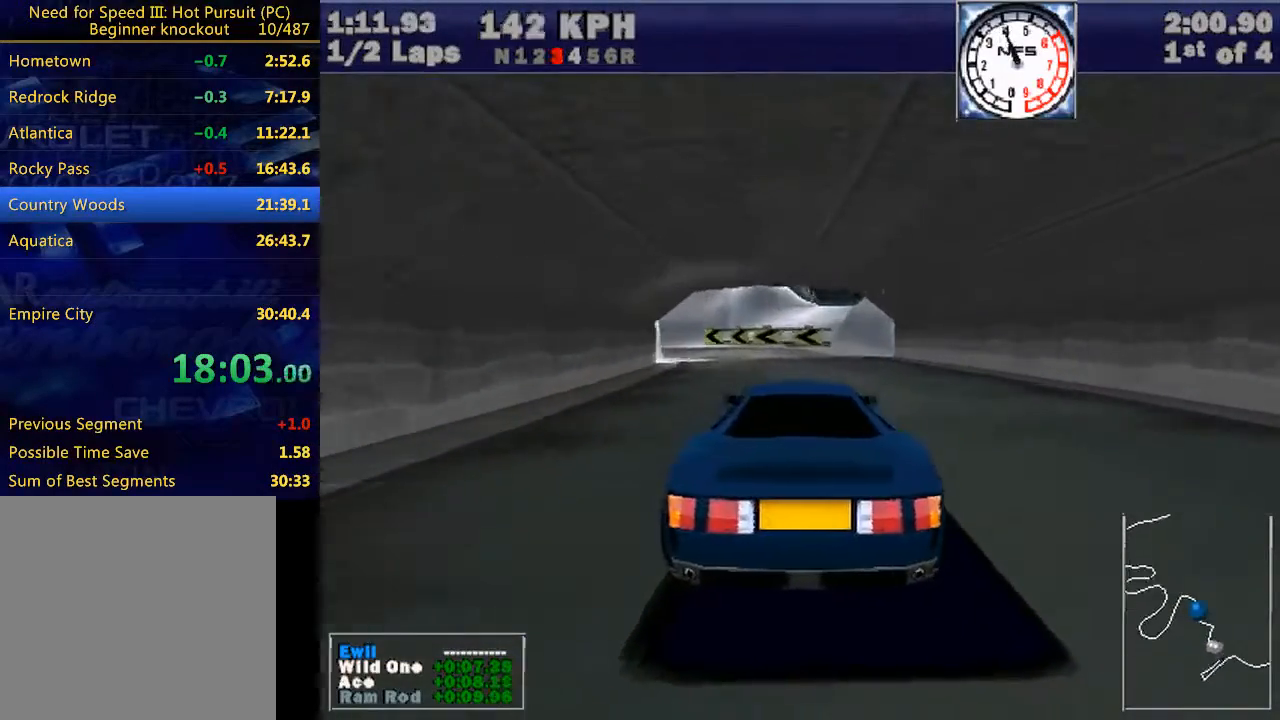
{"keys": ["w"], "events": [[433, "left", "up"]]}
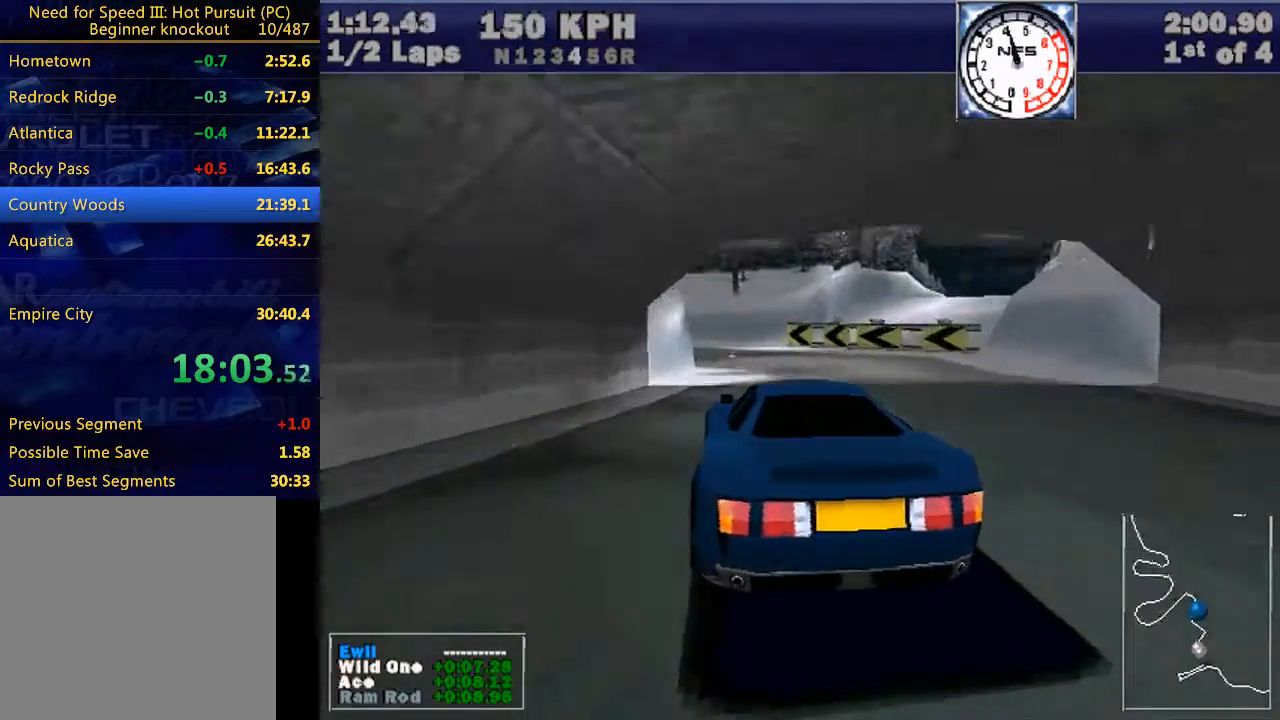
{"keys": ["left", "w"], "events": [[33, "left", "down"], [367, "e", "down"], [400, "e", "up"]]}
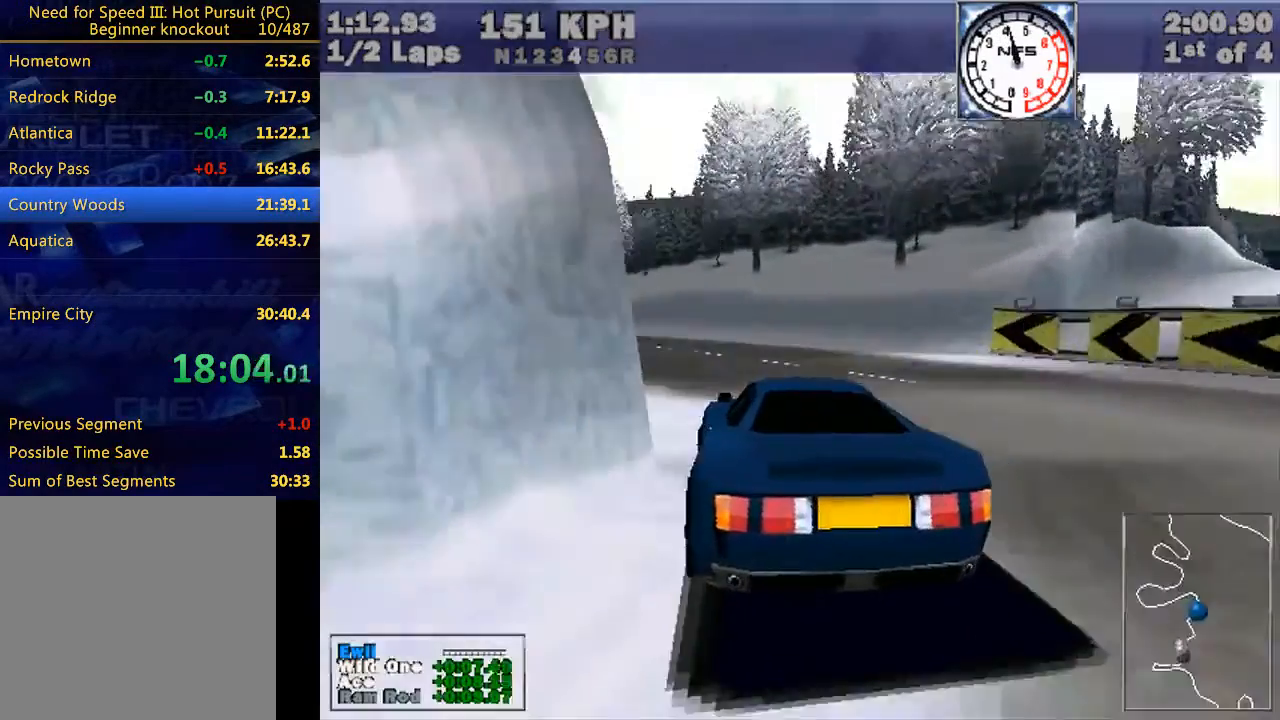
{"keys": ["w"], "events": [[467, "left", "up"]]}
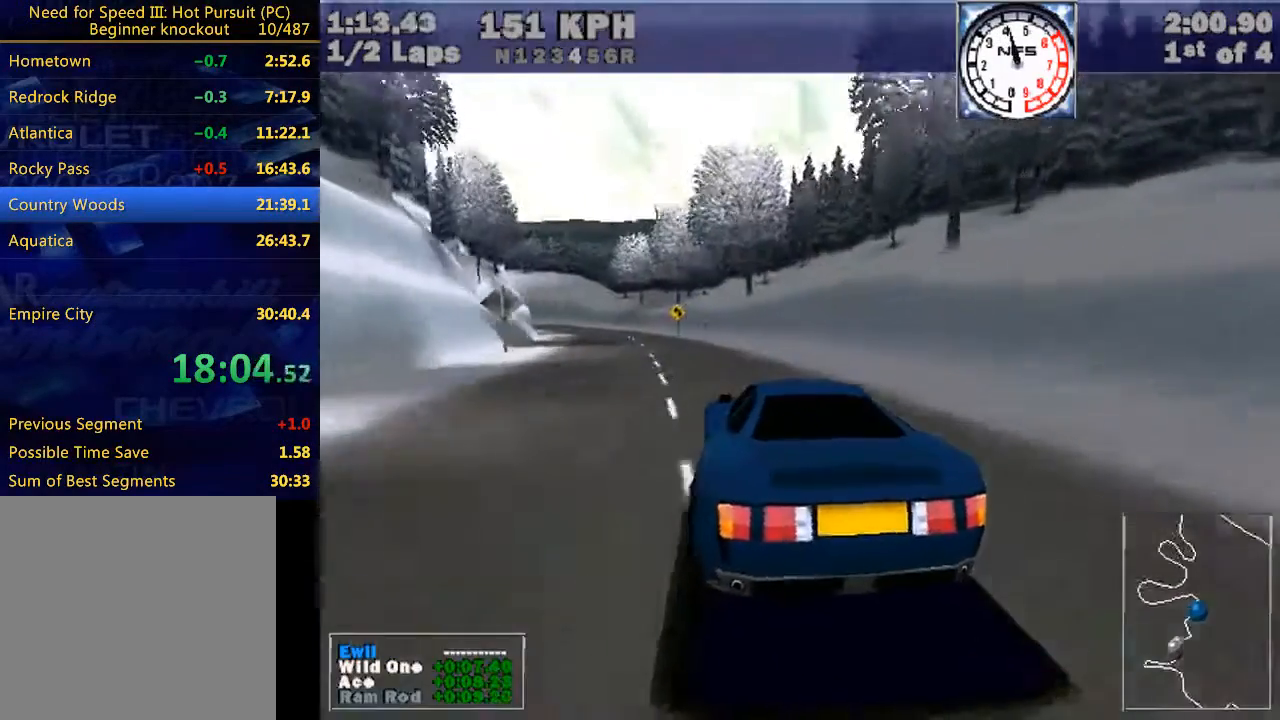
{"keys": ["left", "w"], "events": [[100, "left", "down"], [333, "left", "up"], [467, "left", "down"]]}
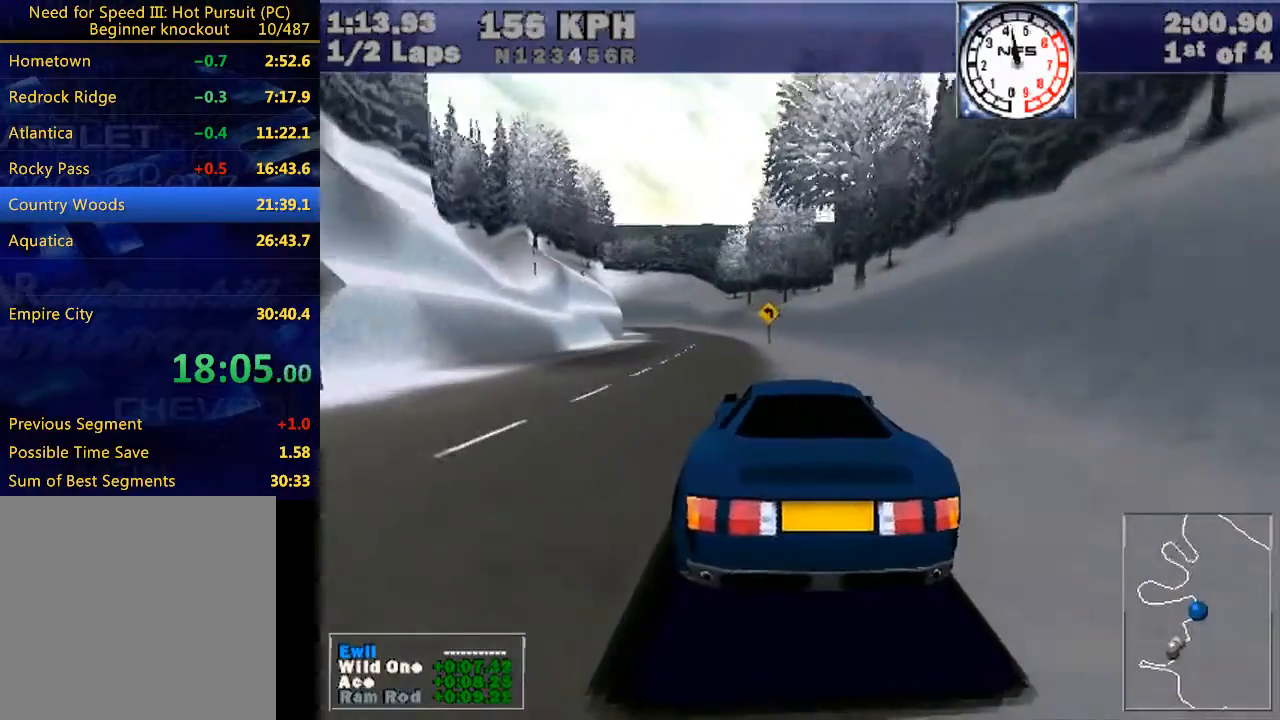
{"keys": ["w"], "events": [[133, "left", "up"], [300, "left", "down"], [400, "left", "up"]]}
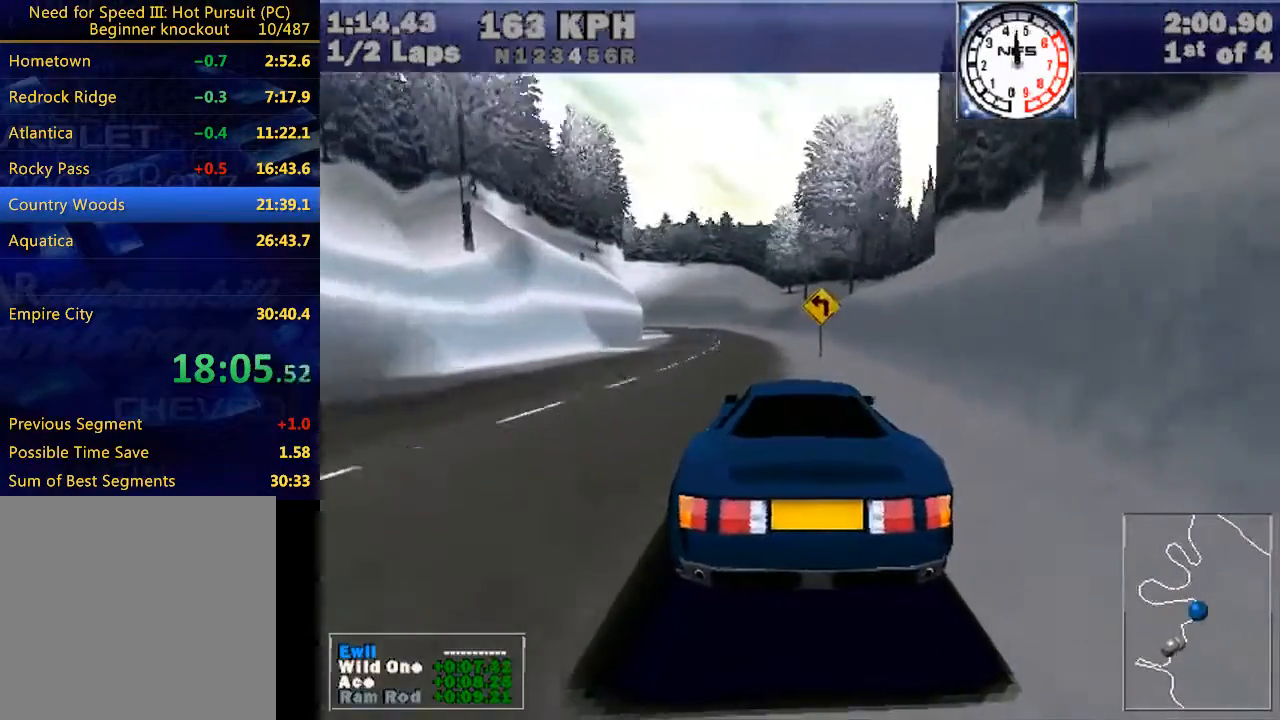
{"keys": ["w"], "events": [[133, "left", "down"], [200, "left", "up"]]}
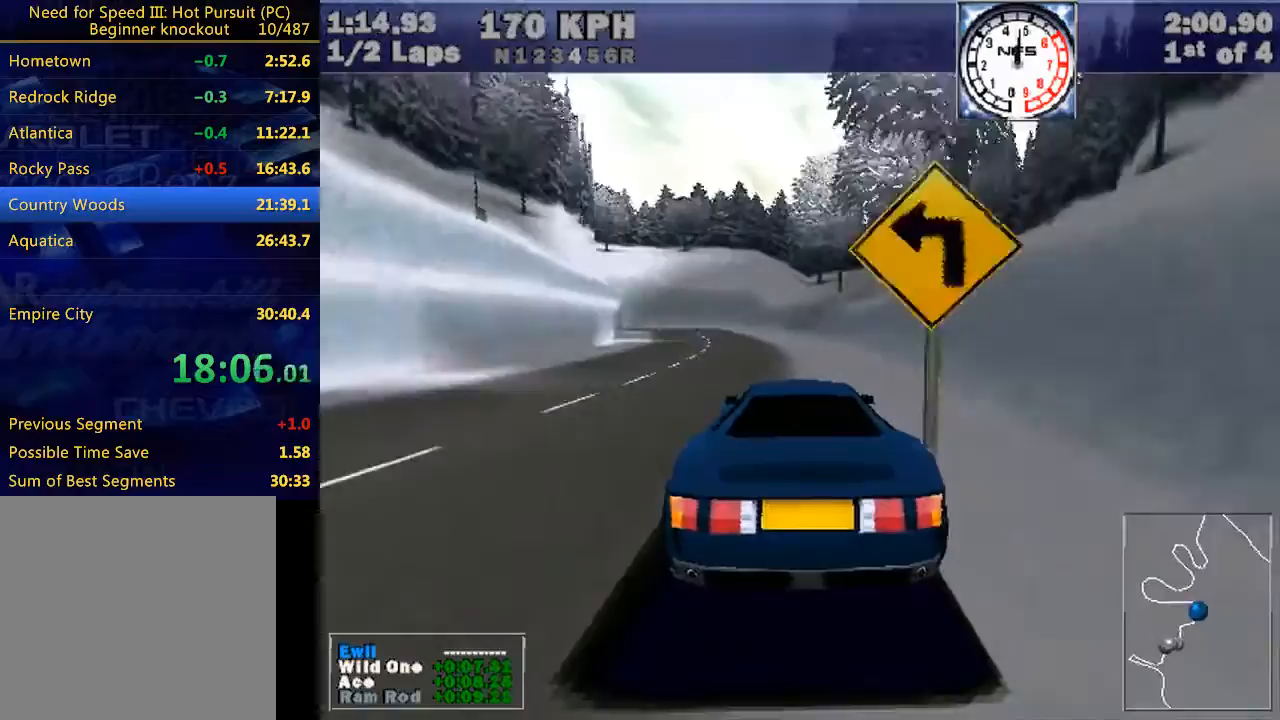
{"keys": ["left", "w"], "events": [[67, "left", "down"]]}
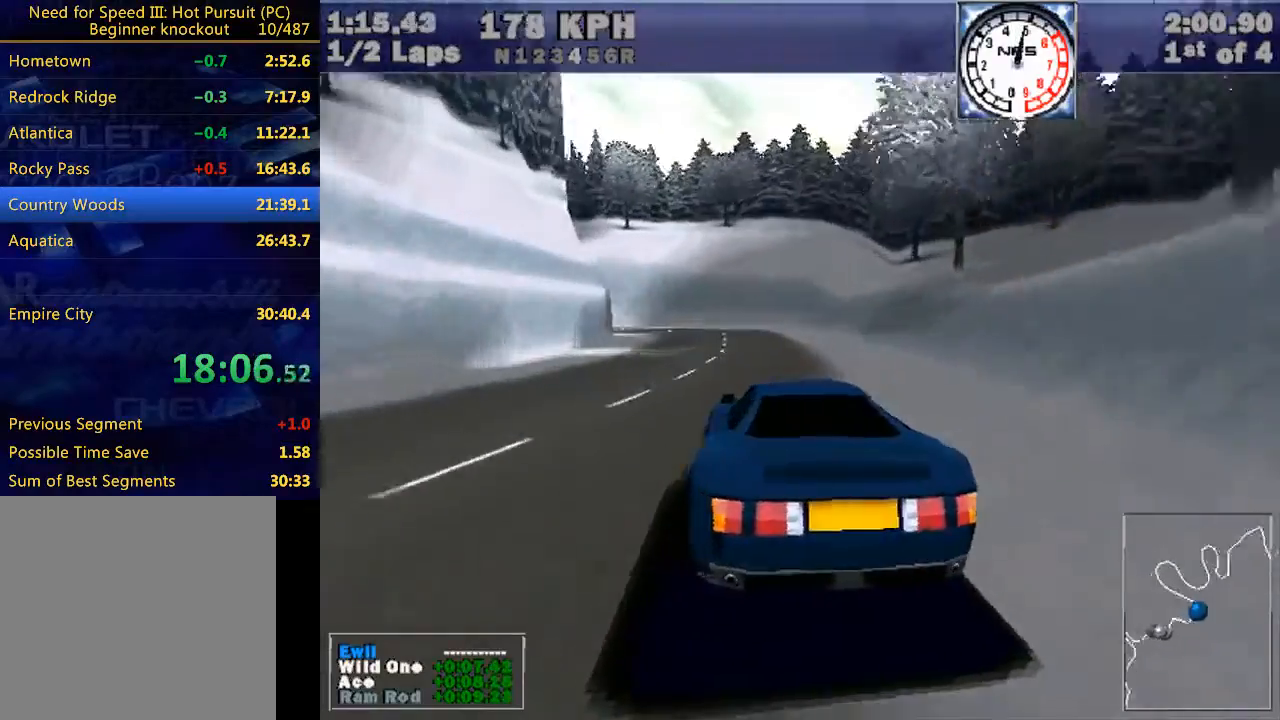
{"keys": ["left", "w"], "events": [[400, "e", "down"], [500, "e", "up"]]}
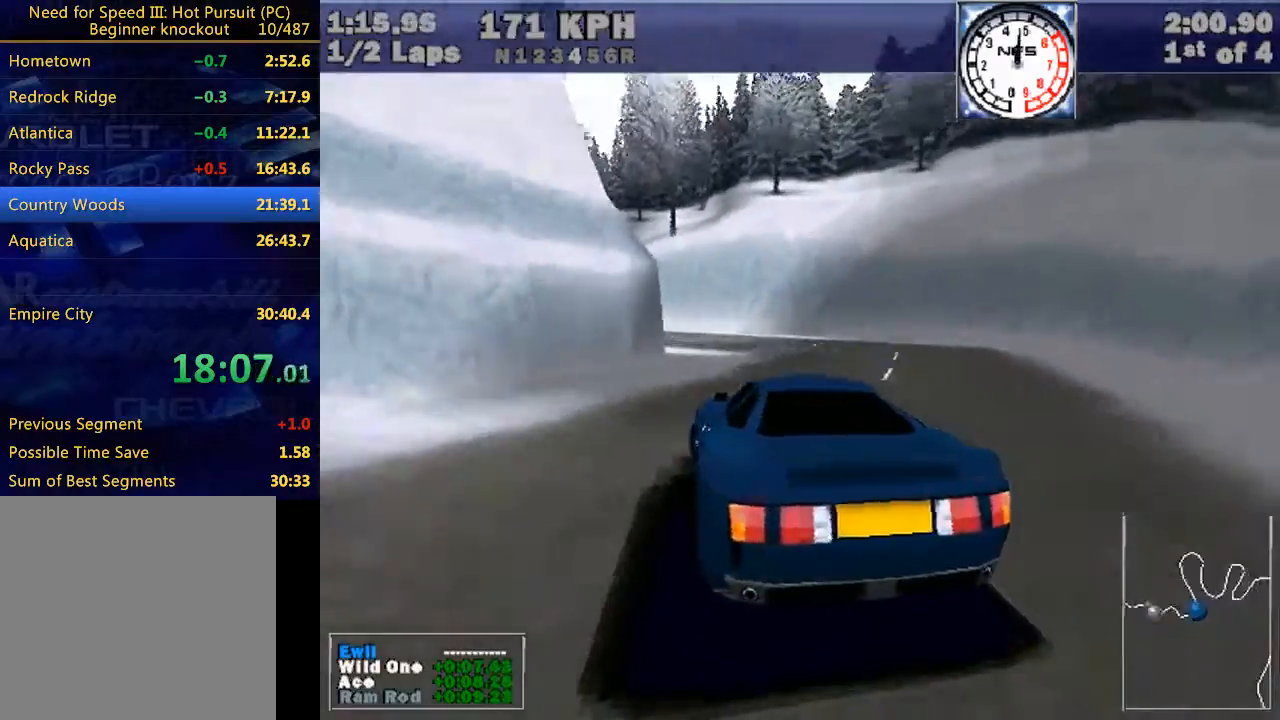
{"keys": ["left", "w"], "events": [[333, "e", "down"], [433, "e", "up"]]}